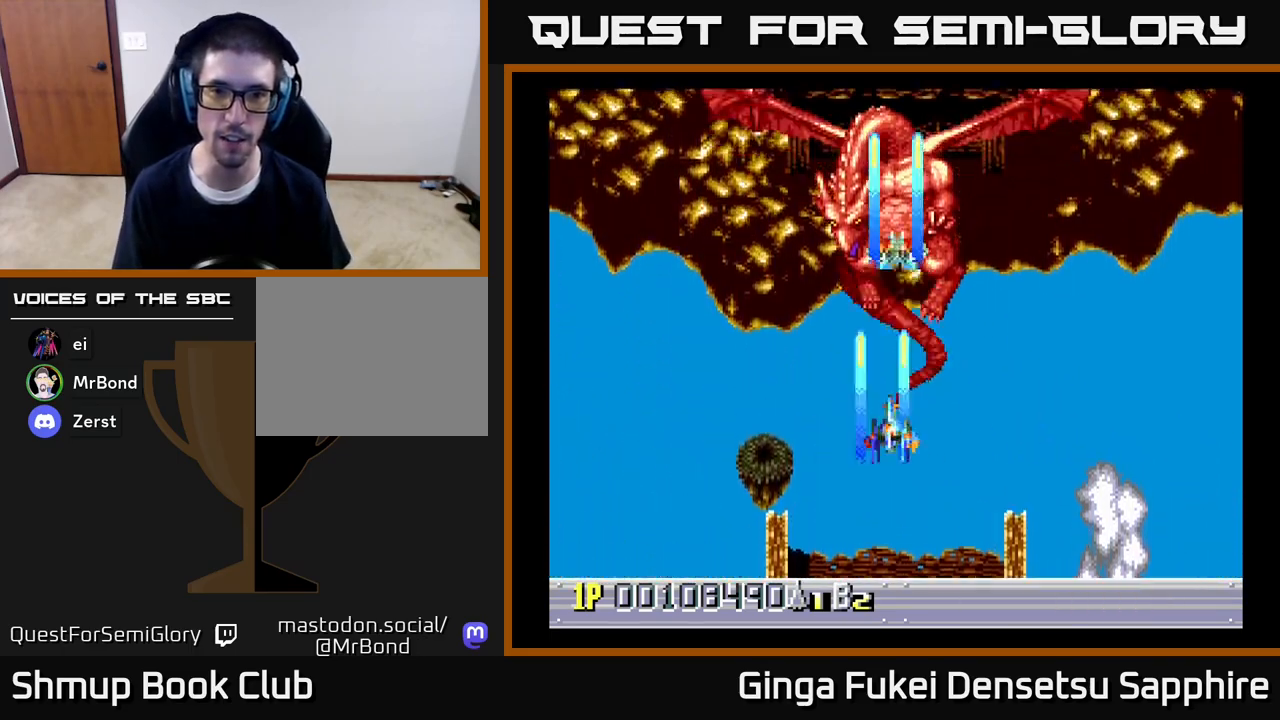
Gameplay with a controller (Xbox layout); each line is a JSON object with the inputs held at the frame after it. "events" lists button and stick changes between this image and that frame as [ms after this image, input, new state], when the widget could be followed in between.
{"buttons": ["A"], "left_stick": "center", "right_stick": "center", "events": [[33, "DPAD_RIGHT", "up"], [267, "DPAD_LEFT", "down"], [300, "DPAD_DOWN", "up"], [400, "DPAD_LEFT", "up"], [417, "DPAD_DOWN", "down"], [483, "DPAD_DOWN", "up"]]}
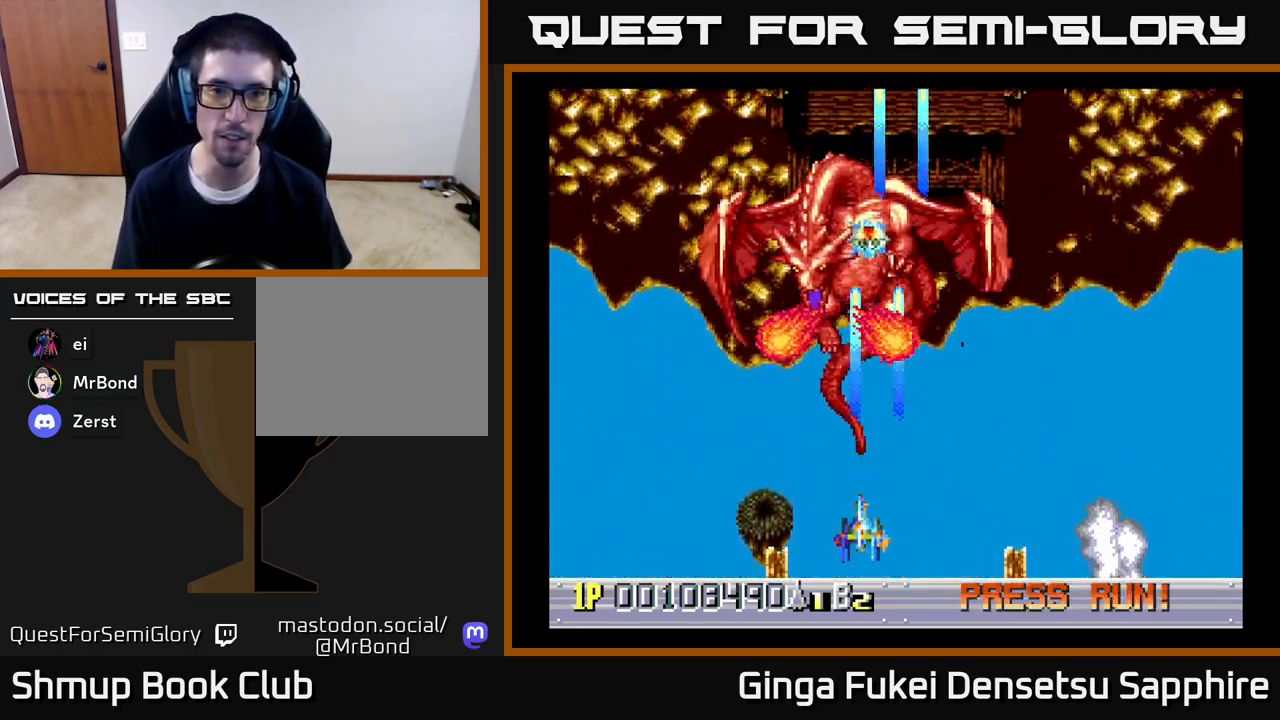
{"buttons": ["A", "DPAD_LEFT"], "left_stick": "center", "right_stick": "center", "events": [[17, "DPAD_LEFT", "down"], [83, "DPAD_DOWN", "down"], [133, "DPAD_LEFT", "up"], [233, "DPAD_LEFT", "down"], [267, "DPAD_DOWN", "up"], [350, "DPAD_LEFT", "up"], [483, "DPAD_LEFT", "down"]]}
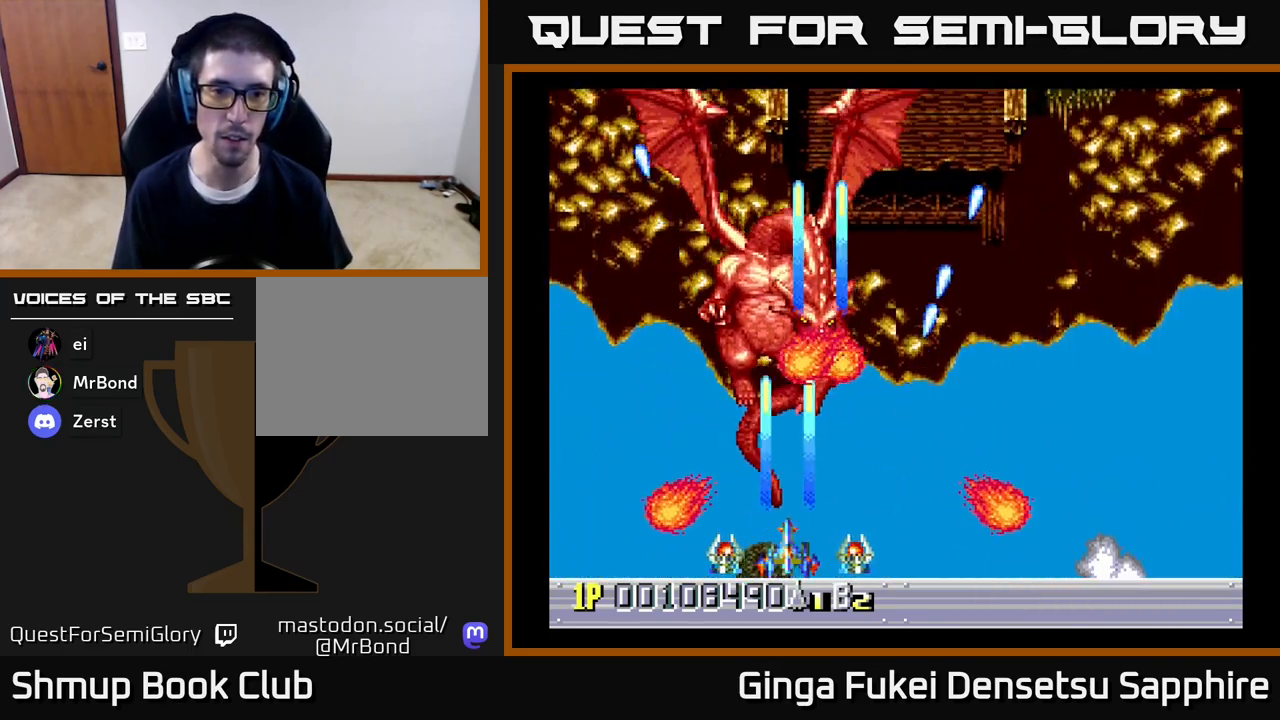
{"buttons": ["A", "DPAD_LEFT"], "left_stick": "center", "right_stick": "center", "events": [[67, "DPAD_DOWN", "down"], [100, "DPAD_LEFT", "up"], [150, "DPAD_DOWN", "up"], [250, "DPAD_RIGHT", "down"], [433, "DPAD_DOWN", "down"], [433, "DPAD_RIGHT", "up"], [450, "DPAD_DOWN", "up"], [450, "DPAD_LEFT", "down"]]}
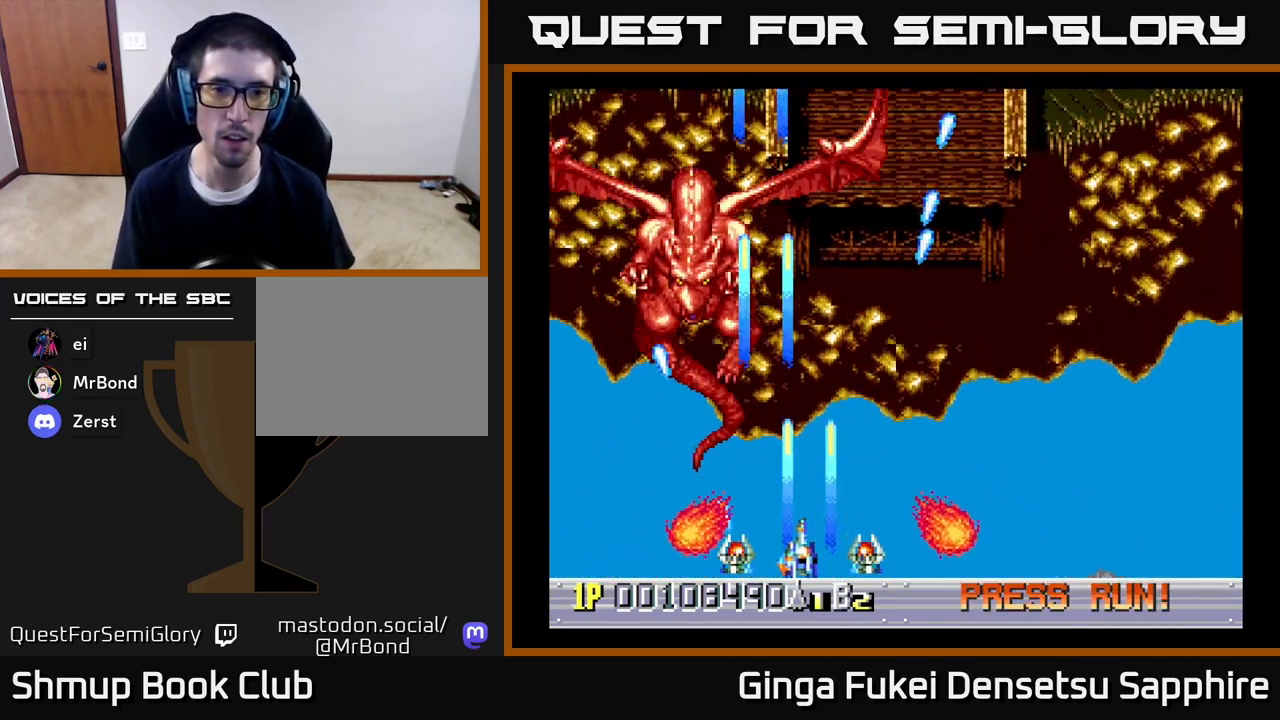
{"buttons": ["A", "DPAD_RIGHT"], "left_stick": "center", "right_stick": "center", "events": [[183, "DPAD_DOWN", "down"], [183, "DPAD_LEFT", "up"], [267, "DPAD_DOWN", "up"], [500, "DPAD_RIGHT", "down"]]}
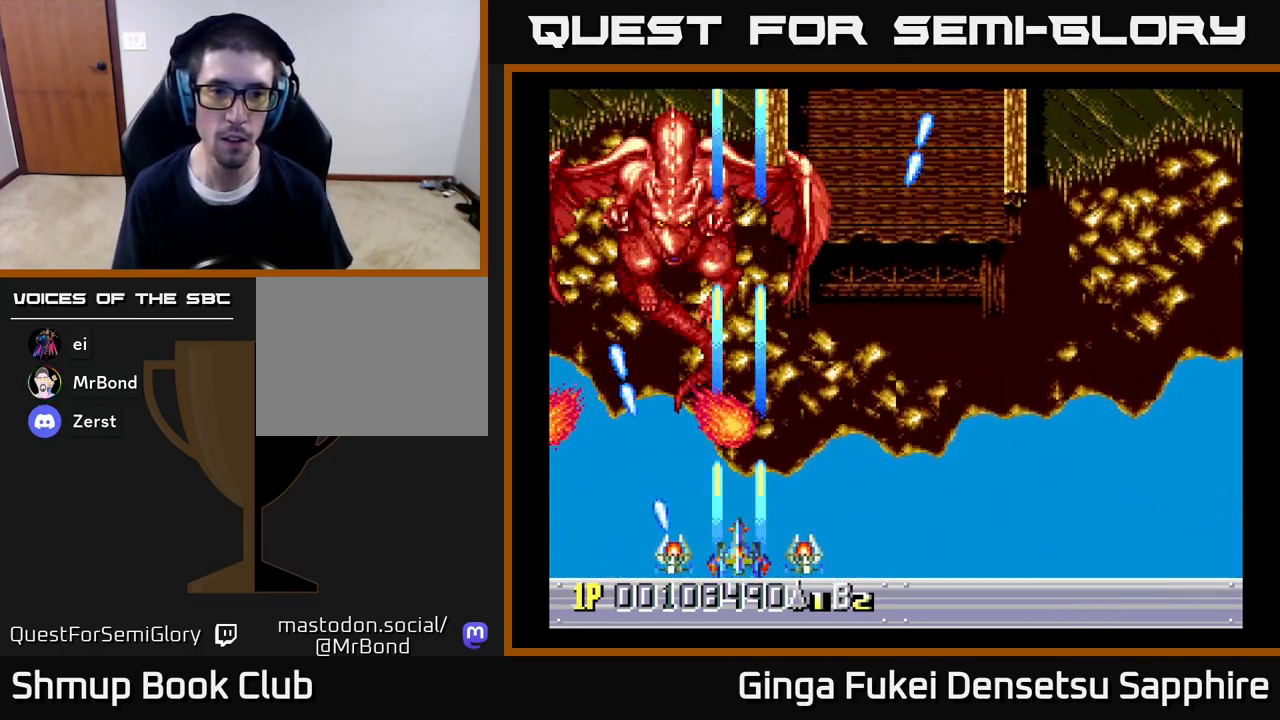
{"buttons": ["A", "DPAD_RIGHT"], "left_stick": "center", "right_stick": "center", "events": [[83, "DPAD_RIGHT", "up"], [133, "DPAD_LEFT", "down"], [283, "DPAD_DOWN", "down"], [300, "DPAD_LEFT", "up"], [317, "DPAD_RIGHT", "down"], [333, "DPAD_DOWN", "up"]]}
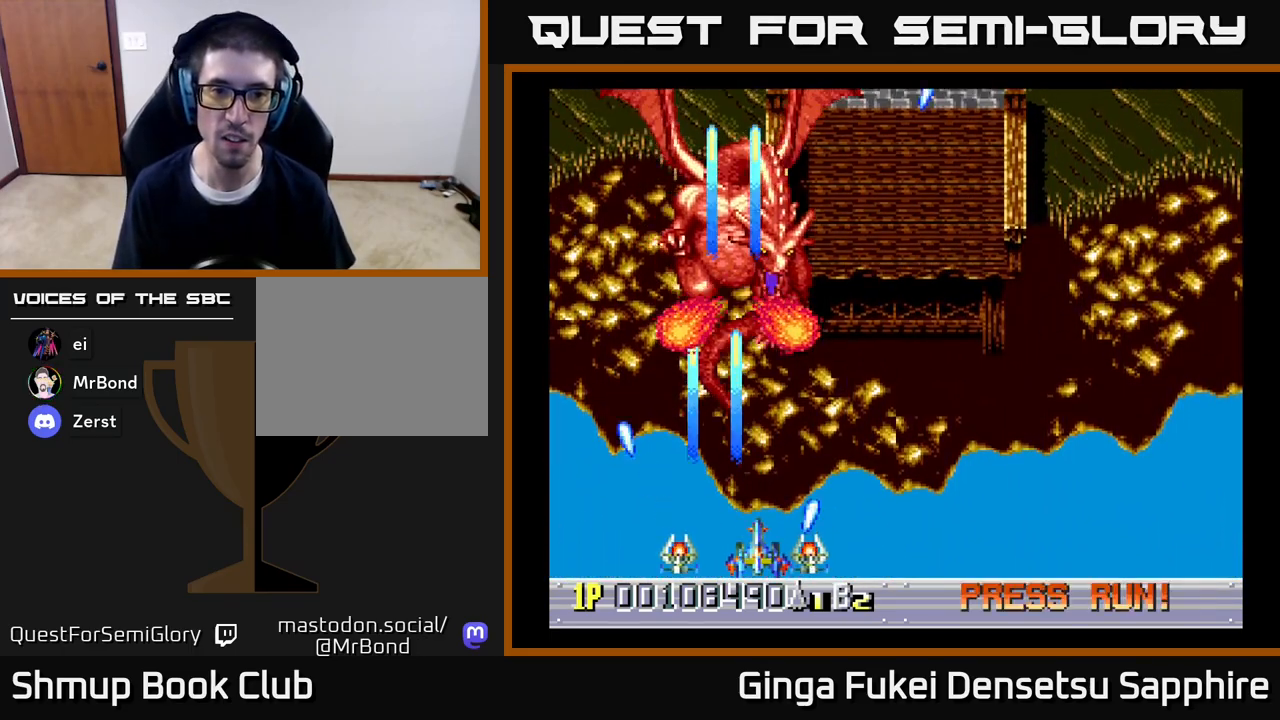
{"buttons": ["A"], "left_stick": "center", "right_stick": "center", "events": [[67, "DPAD_RIGHT", "up"], [167, "DPAD_RIGHT", "down"], [267, "DPAD_RIGHT", "up"], [417, "DPAD_RIGHT", "down"], [483, "DPAD_RIGHT", "up"]]}
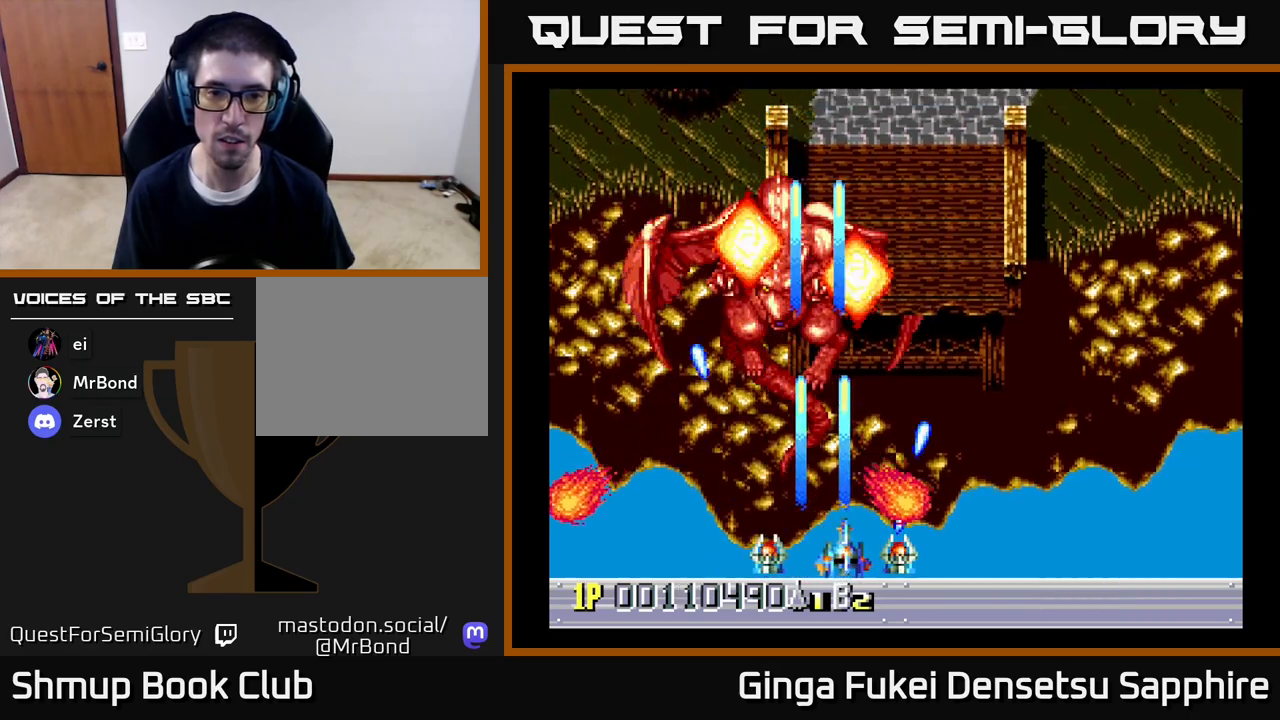
{"buttons": ["DPAD_UP", "DPAD_RIGHT"], "left_stick": "center", "right_stick": "center", "events": [[150, "DPAD_RIGHT", "down"], [233, "DPAD_RIGHT", "up"], [283, "DPAD_UP", "down"], [300, "A", "up"], [417, "DPAD_RIGHT", "down"]]}
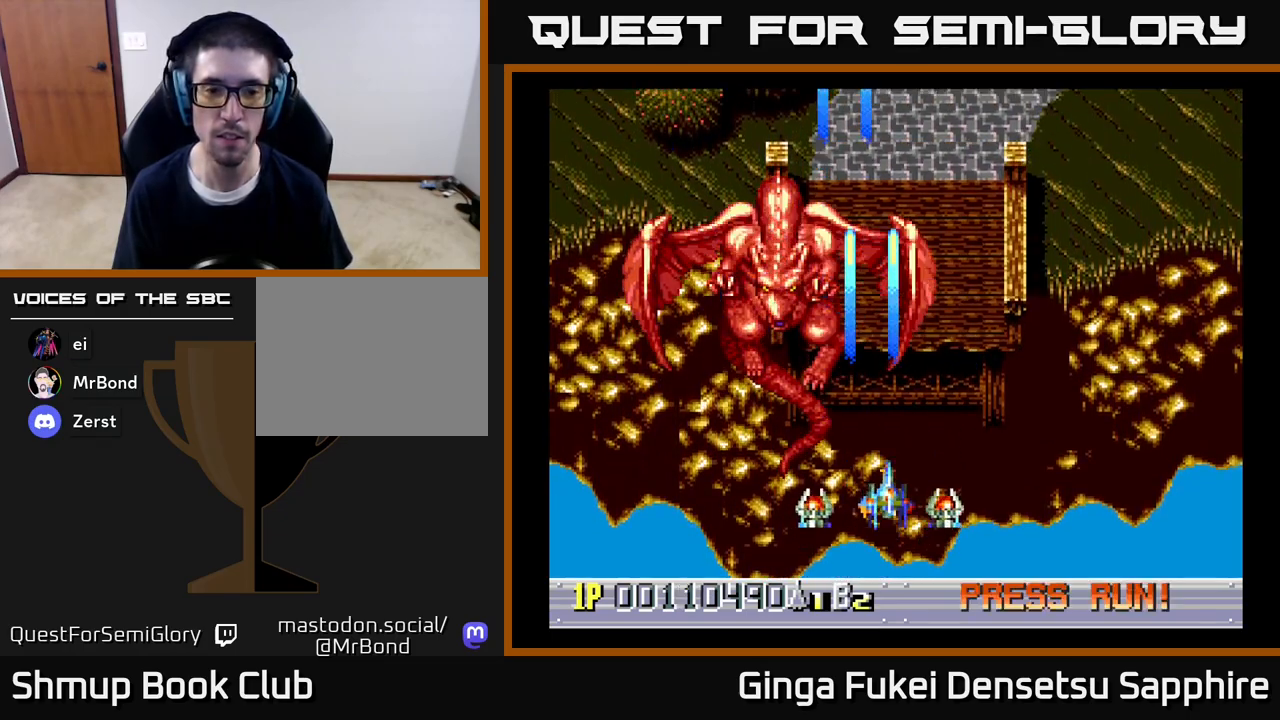
{"buttons": [], "left_stick": "center", "right_stick": "center", "events": [[200, "DPAD_UP", "up"], [233, "DPAD_RIGHT", "up"]]}
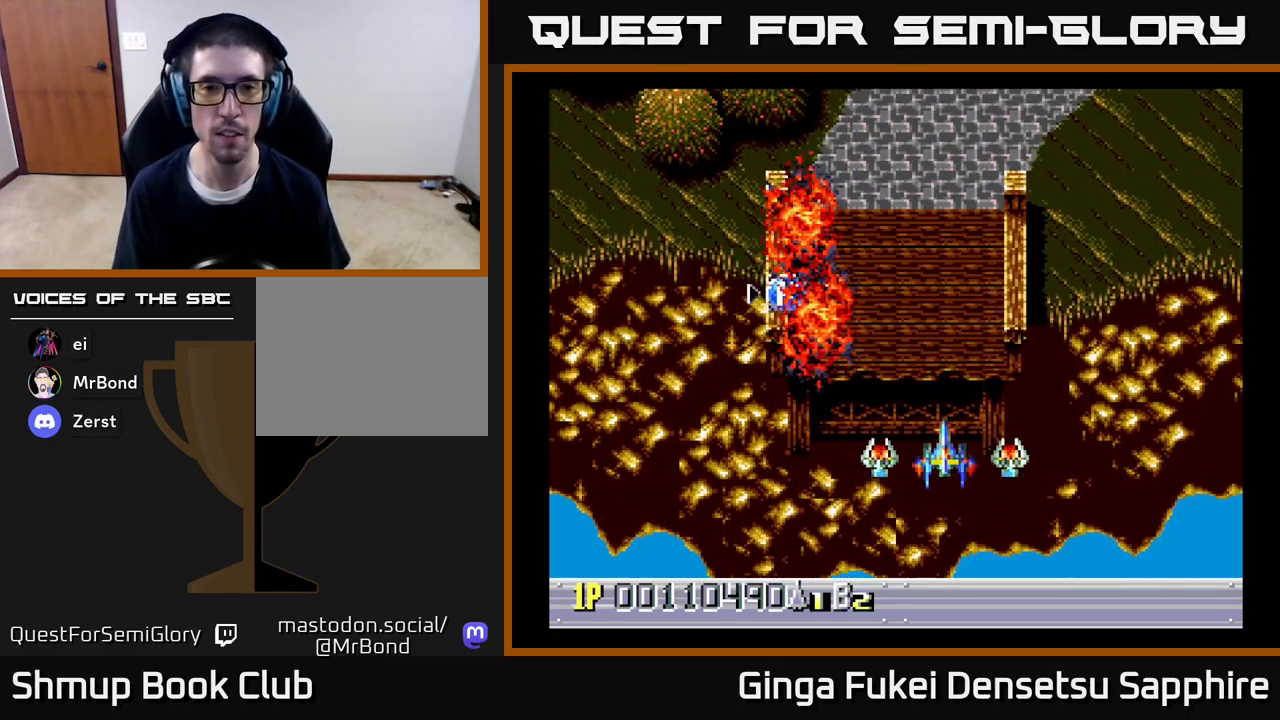
{"buttons": [], "left_stick": "center", "right_stick": "center", "events": []}
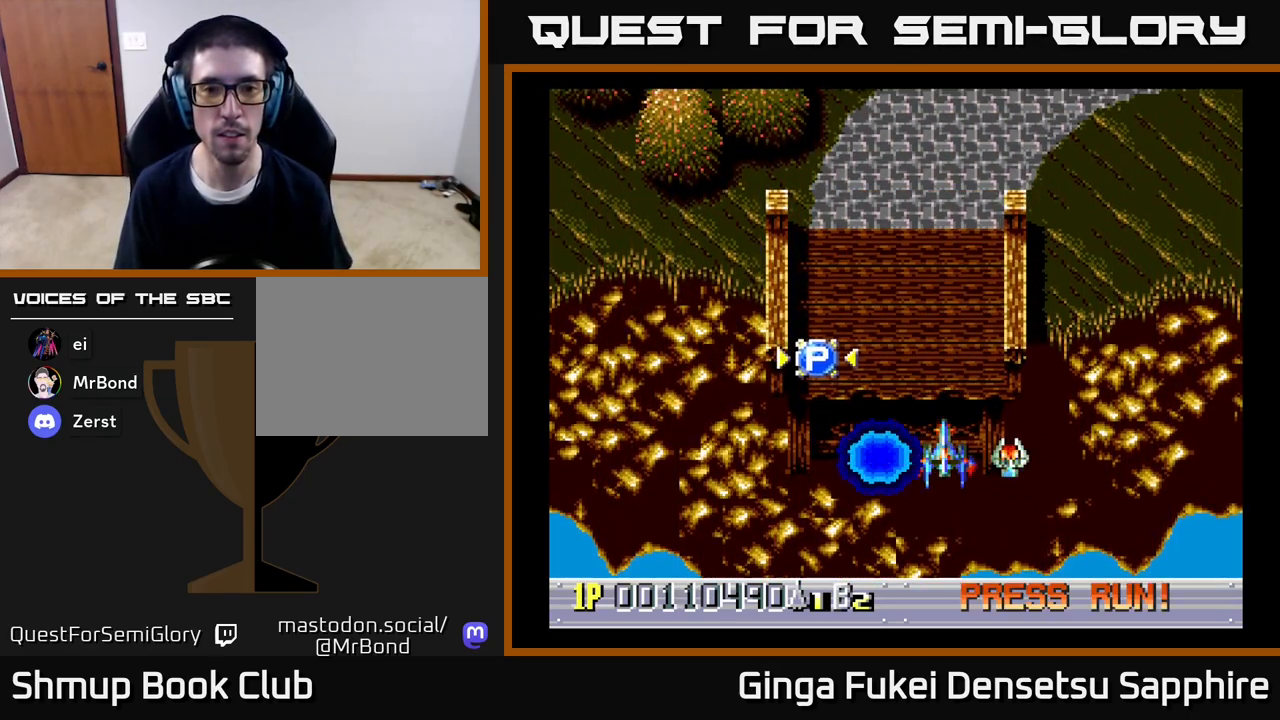
{"buttons": ["DPAD_RIGHT"], "left_stick": "center", "right_stick": "center", "events": [[17, "DPAD_LEFT", "down"], [33, "DPAD_UP", "down"], [417, "DPAD_DOWN", "down"], [417, "DPAD_LEFT", "up"], [417, "DPAD_RIGHT", "down"], [417, "DPAD_UP", "up"], [450, "DPAD_DOWN", "up"]]}
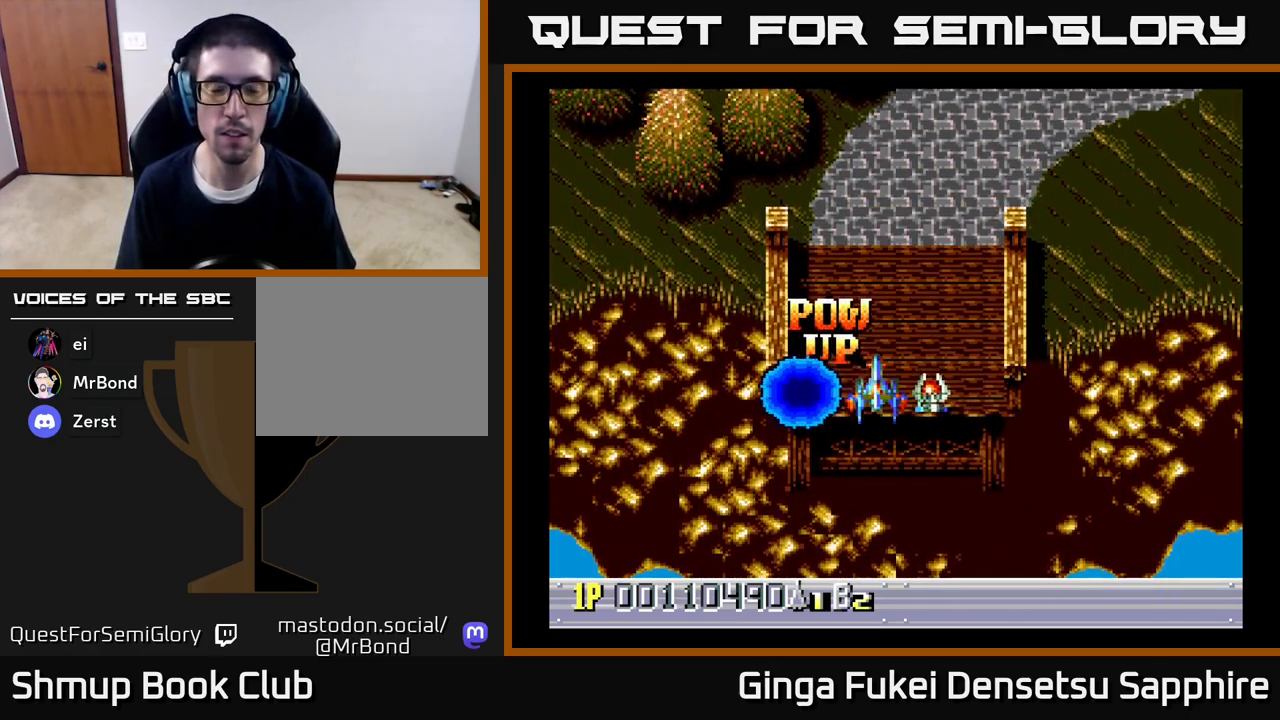
{"buttons": [], "left_stick": "center", "right_stick": "center", "events": [[200, "DPAD_RIGHT", "up"], [200, "DPAD_UP", "down"], [250, "DPAD_LEFT", "down"], [283, "DPAD_UP", "up"], [300, "DPAD_LEFT", "up"]]}
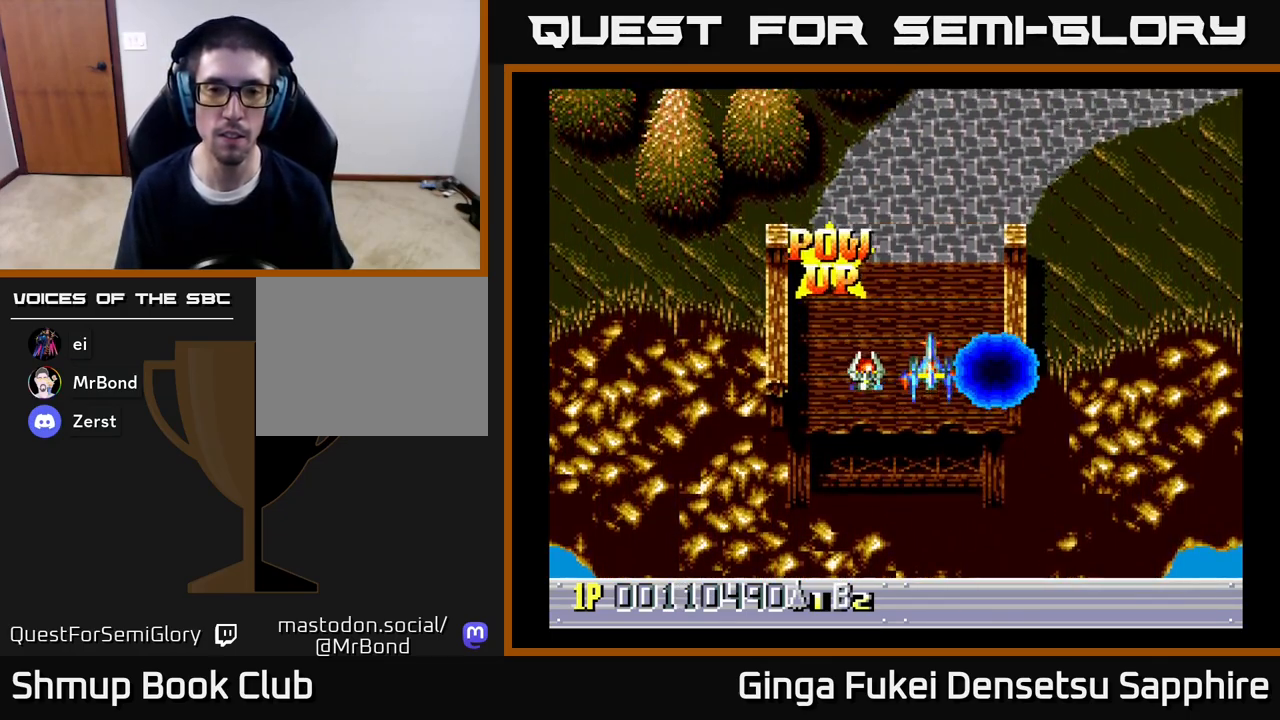
{"buttons": [], "left_stick": "center", "right_stick": "center", "events": []}
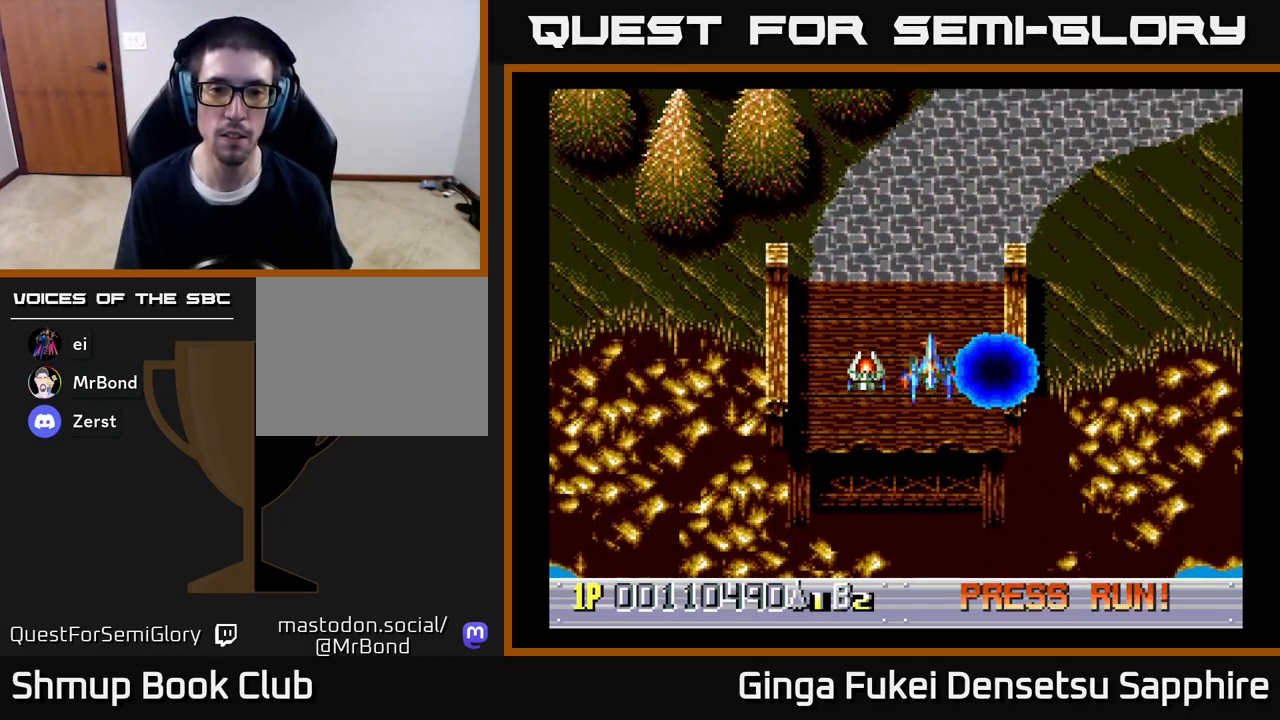
{"buttons": [], "left_stick": "center", "right_stick": "center", "events": []}
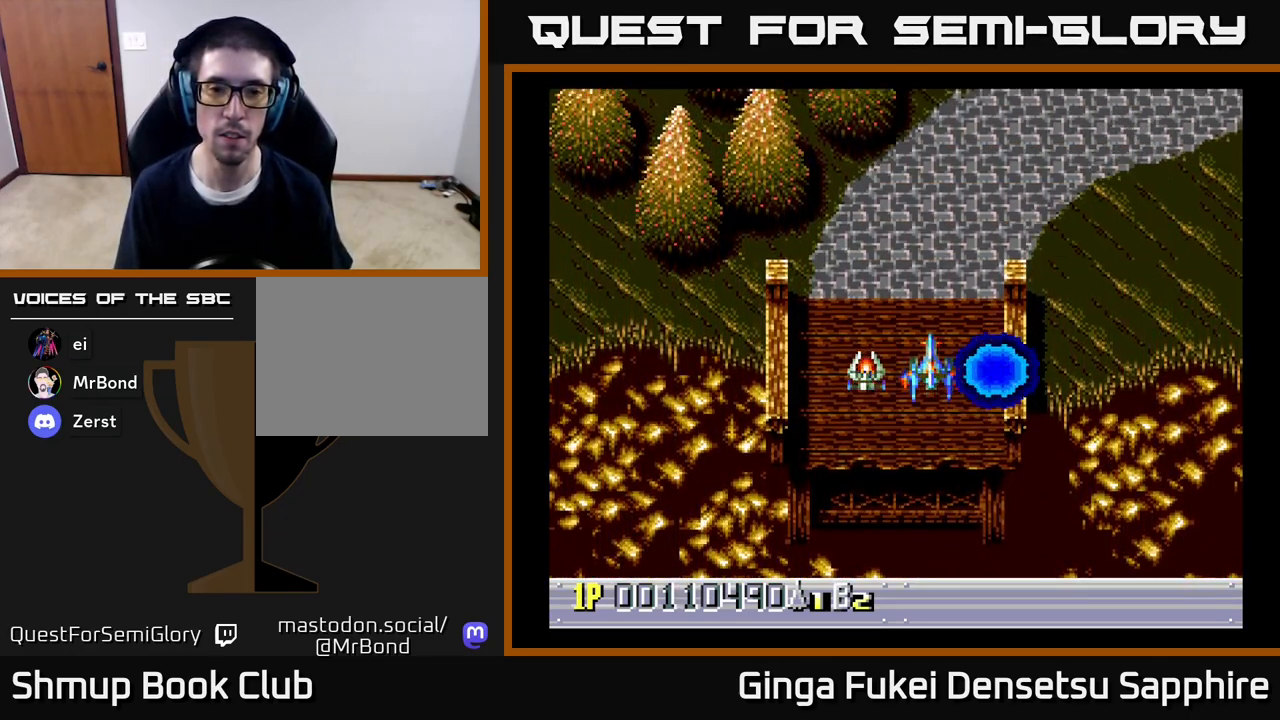
{"buttons": [], "left_stick": "center", "right_stick": "center", "events": []}
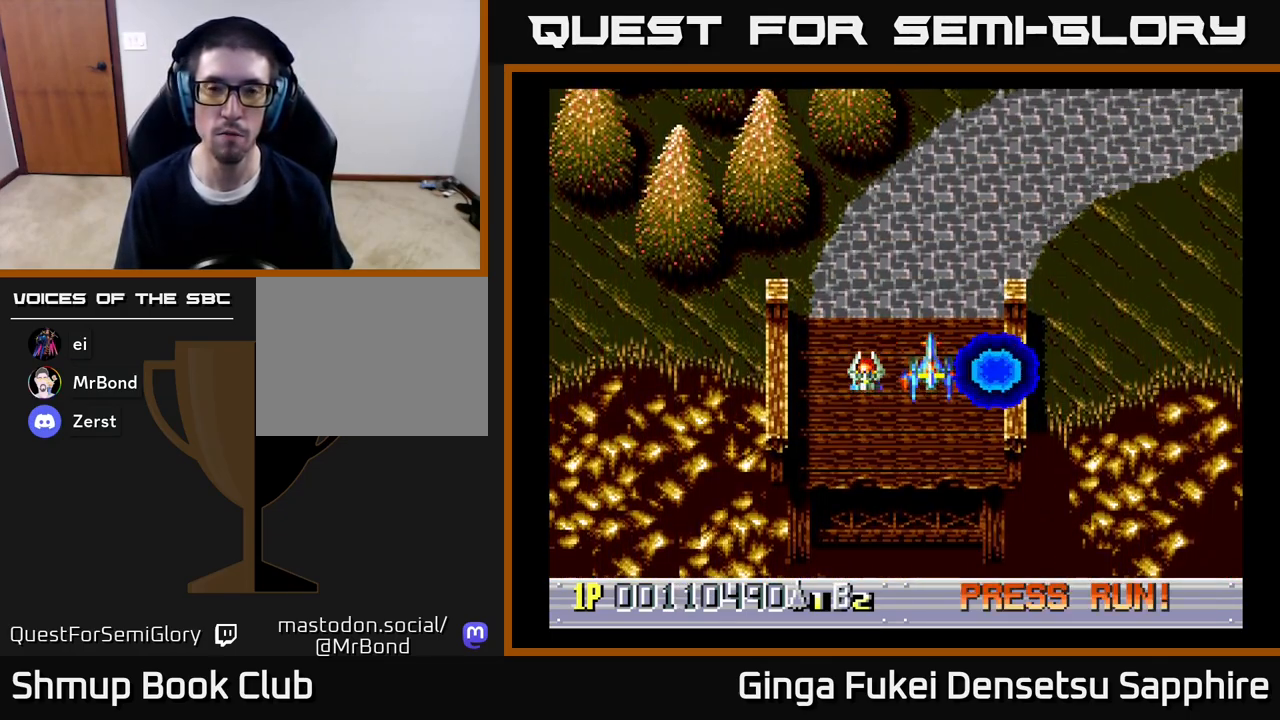
{"buttons": [], "left_stick": "center", "right_stick": "center", "events": []}
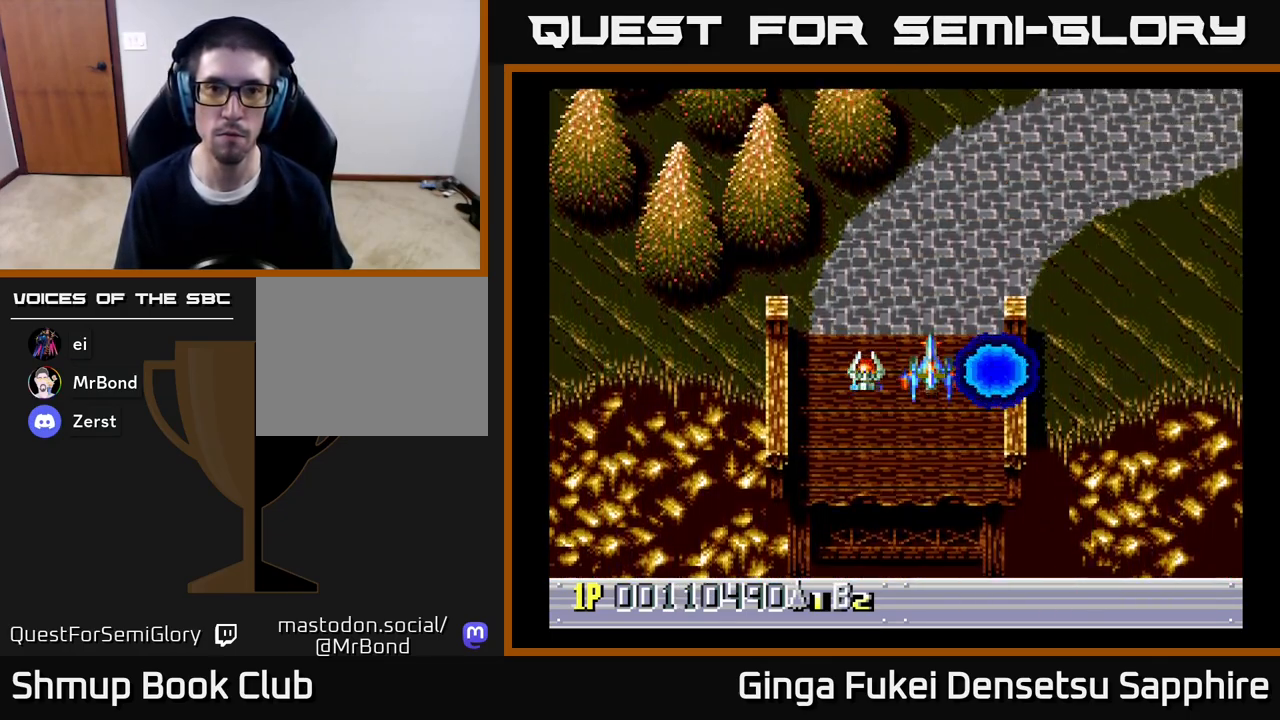
{"buttons": [], "left_stick": "center", "right_stick": "center", "events": []}
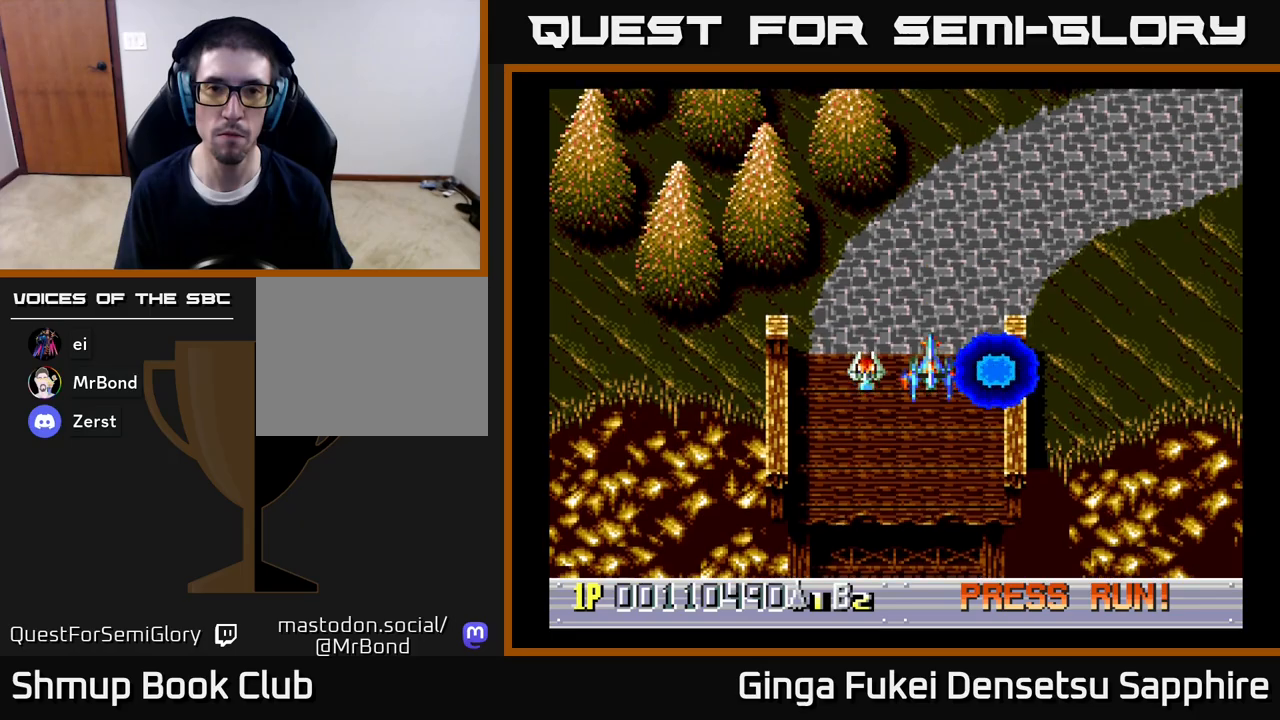
{"buttons": [], "left_stick": "center", "right_stick": "center", "events": []}
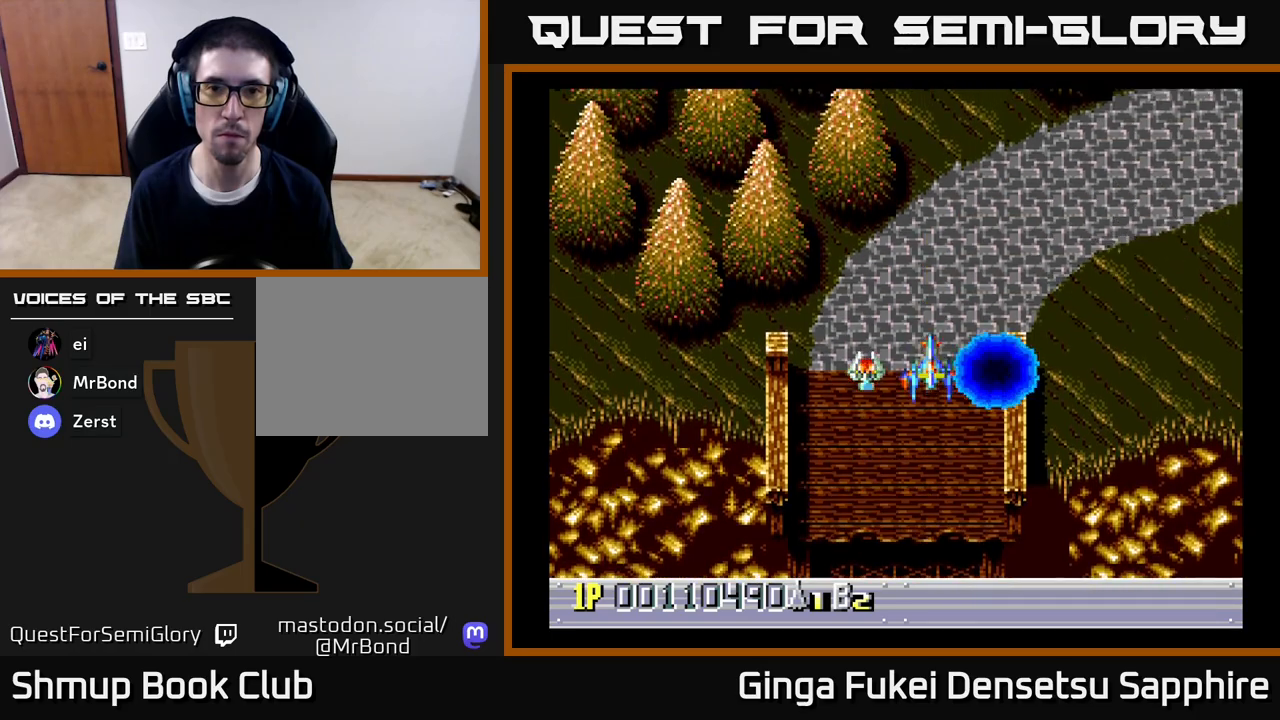
{"buttons": [], "left_stick": "center", "right_stick": "center", "events": []}
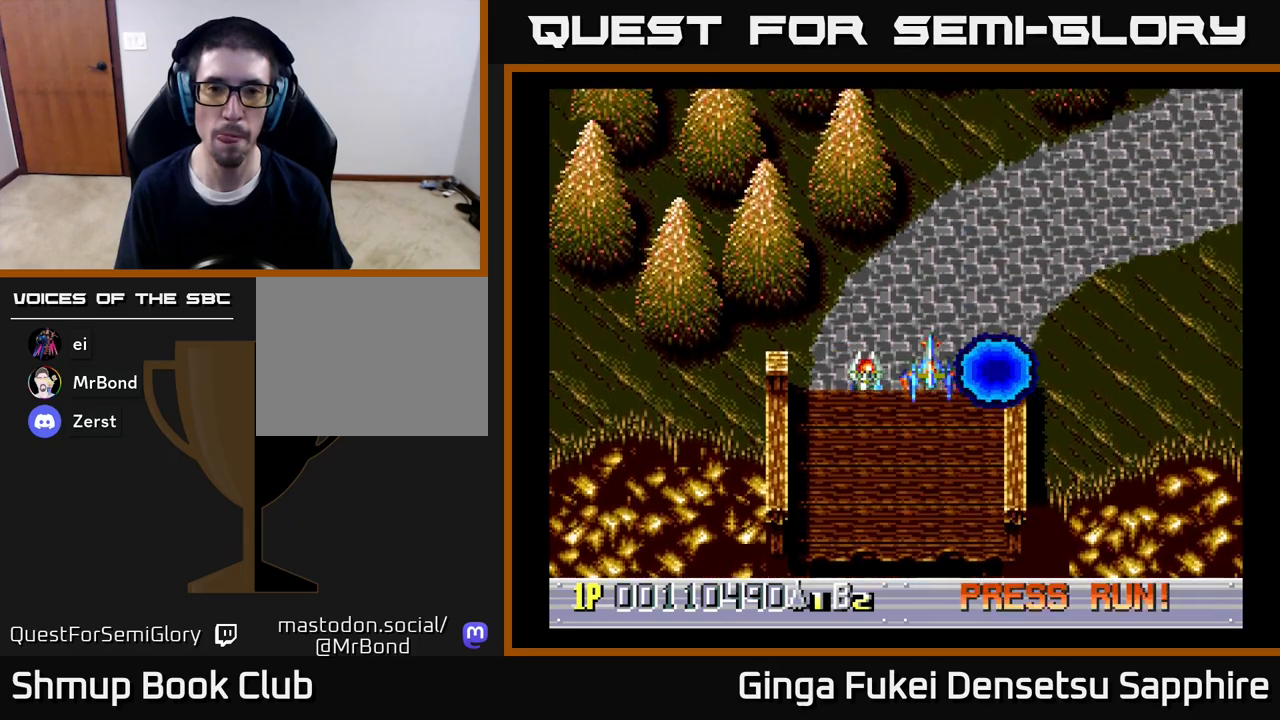
{"buttons": [], "left_stick": "center", "right_stick": "center", "events": []}
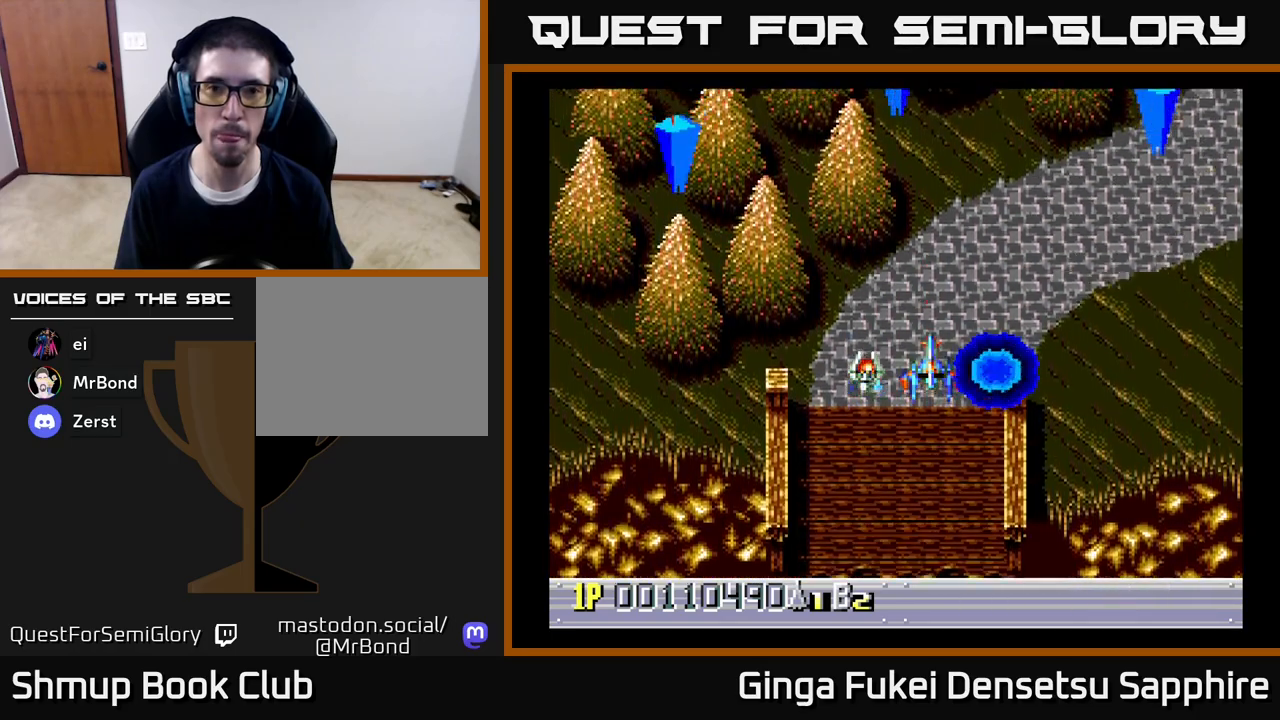
{"buttons": ["DPAD_DOWN", "DPAD_RIGHT"], "left_stick": "center", "right_stick": "center"}
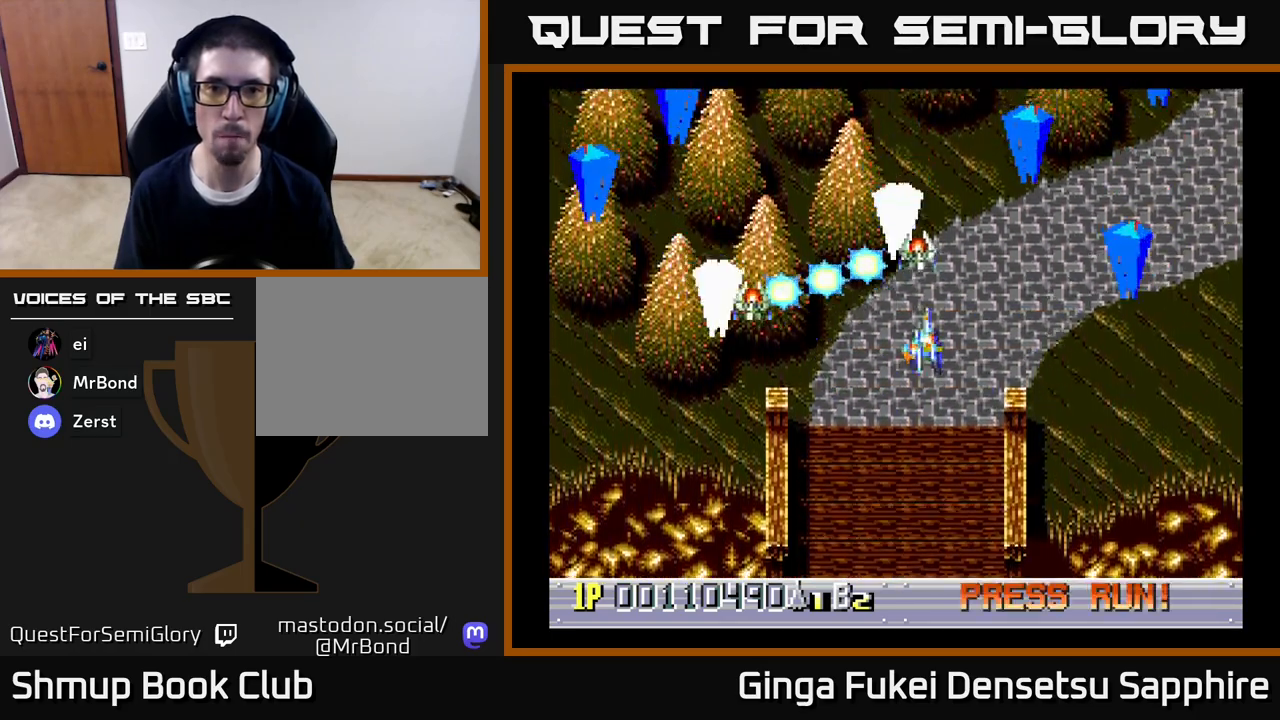
{"buttons": ["DPAD_DOWN", "DPAD_LEFT"], "left_stick": "center", "right_stick": "center", "events": [[50, "DPAD_RIGHT", "up"], [350, "DPAD_LEFT", "down"]]}
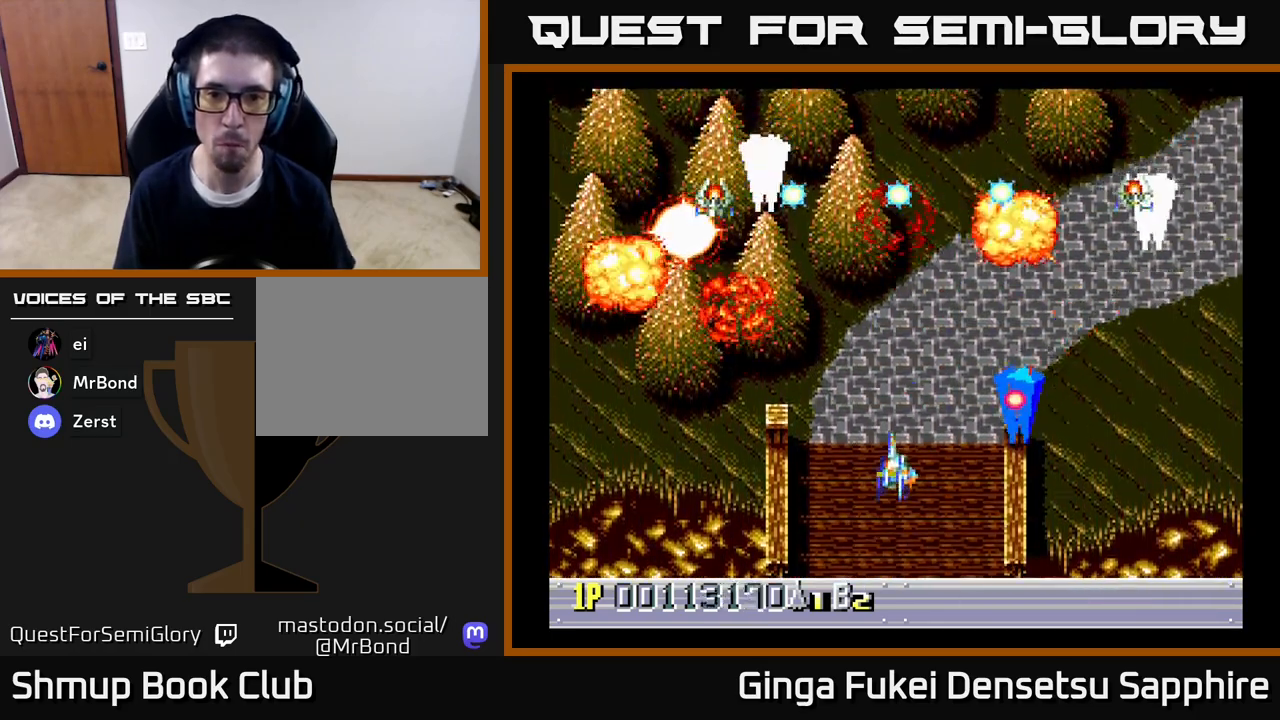
{"buttons": ["DPAD_LEFT"], "left_stick": "center", "right_stick": "center", "events": [[300, "DPAD_DOWN", "up"]]}
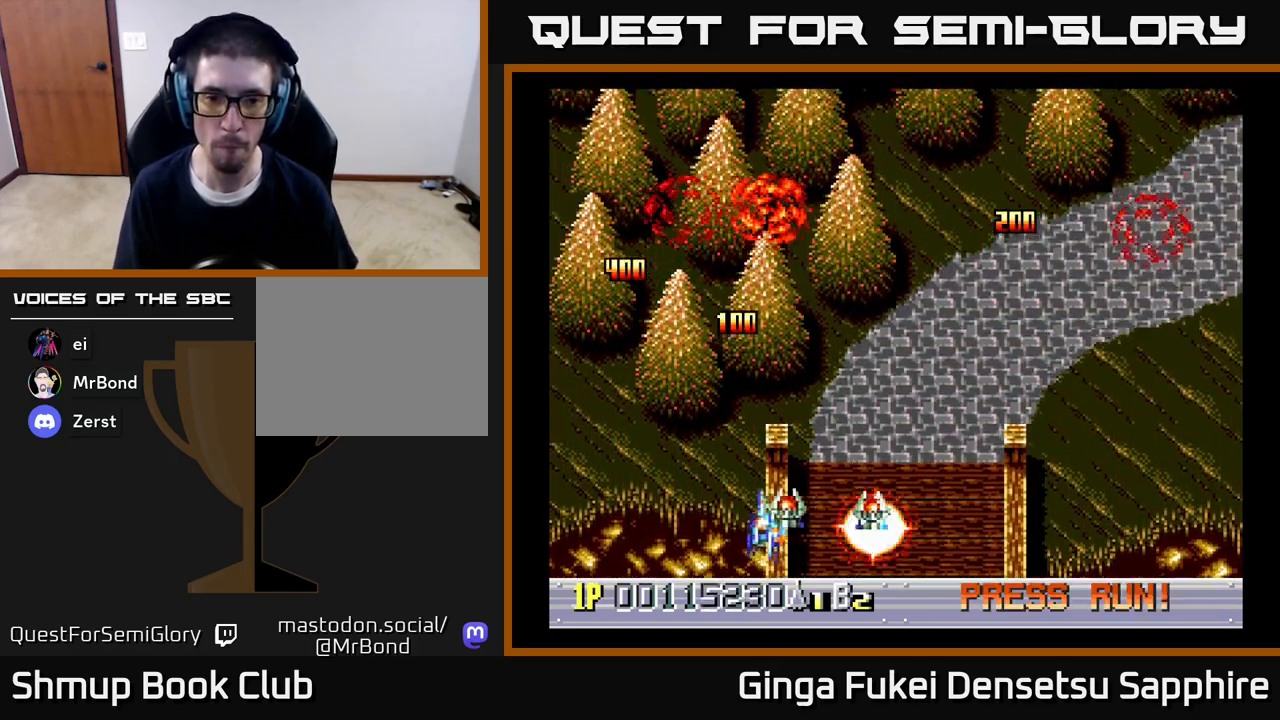
{"buttons": ["DPAD_UP", "DPAD_RIGHT"], "left_stick": "center", "right_stick": "center", "events": [[167, "DPAD_UP", "down"], [217, "DPAD_LEFT", "up"], [300, "DPAD_RIGHT", "down"]]}
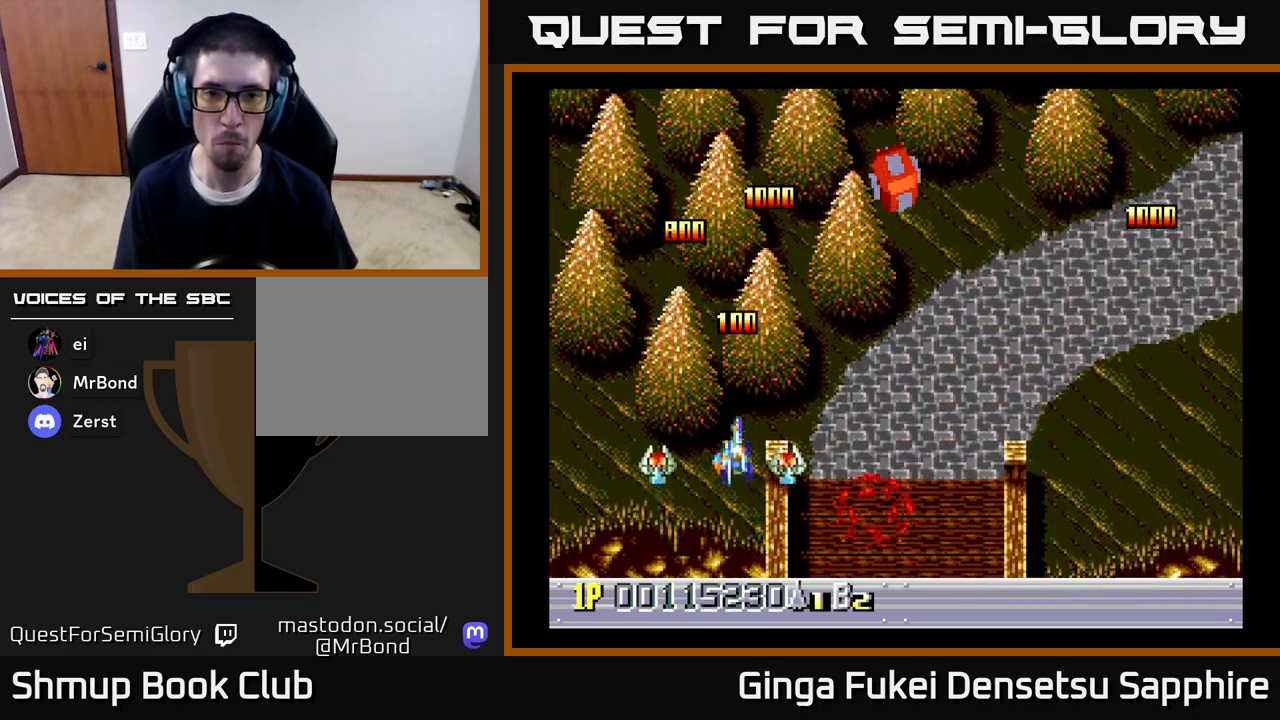
{"buttons": ["DPAD_UP"], "left_stick": "center", "right_stick": "center", "events": [[17, "DPAD_UP", "up"], [383, "DPAD_UP", "down"], [467, "DPAD_RIGHT", "up"]]}
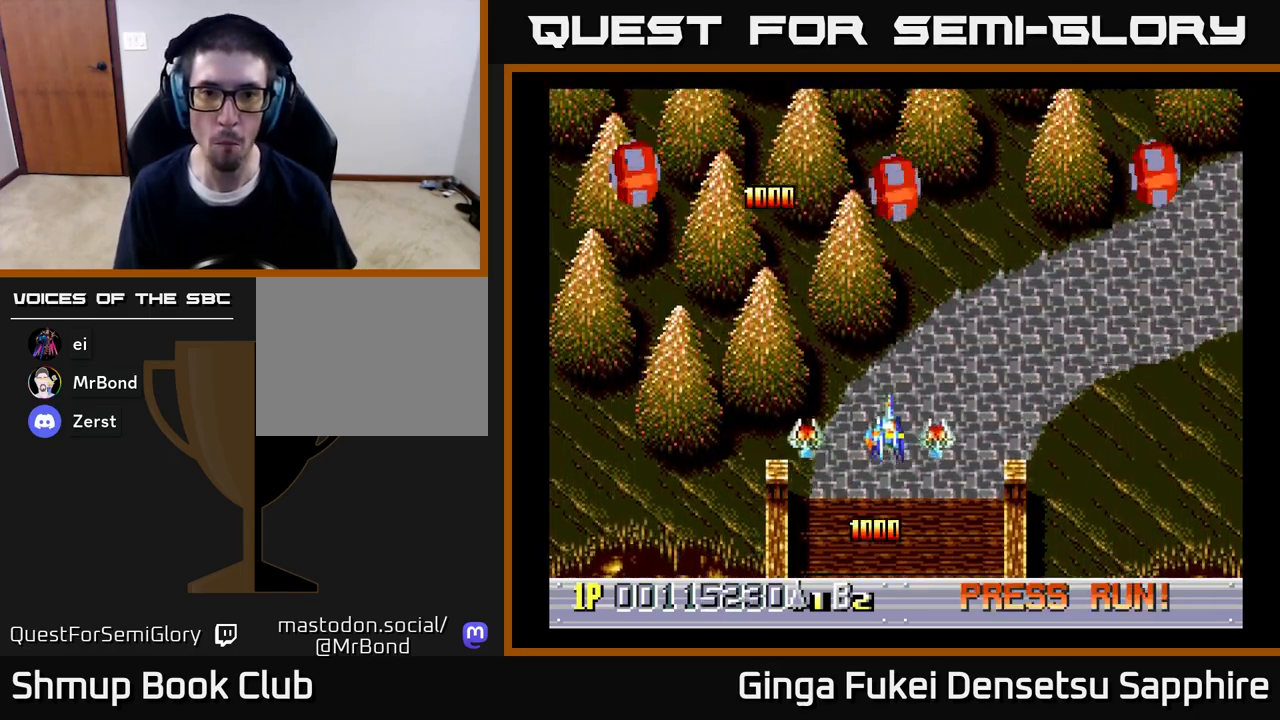
{"buttons": ["A", "DPAD_DOWN"], "left_stick": "center", "right_stick": "center", "events": [[233, "DPAD_LEFT", "down"], [267, "A", "down"], [267, "DPAD_DOWN", "down"], [267, "DPAD_UP", "up"], [283, "DPAD_LEFT", "up"], [367, "DPAD_RIGHT", "down"], [467, "DPAD_RIGHT", "up"]]}
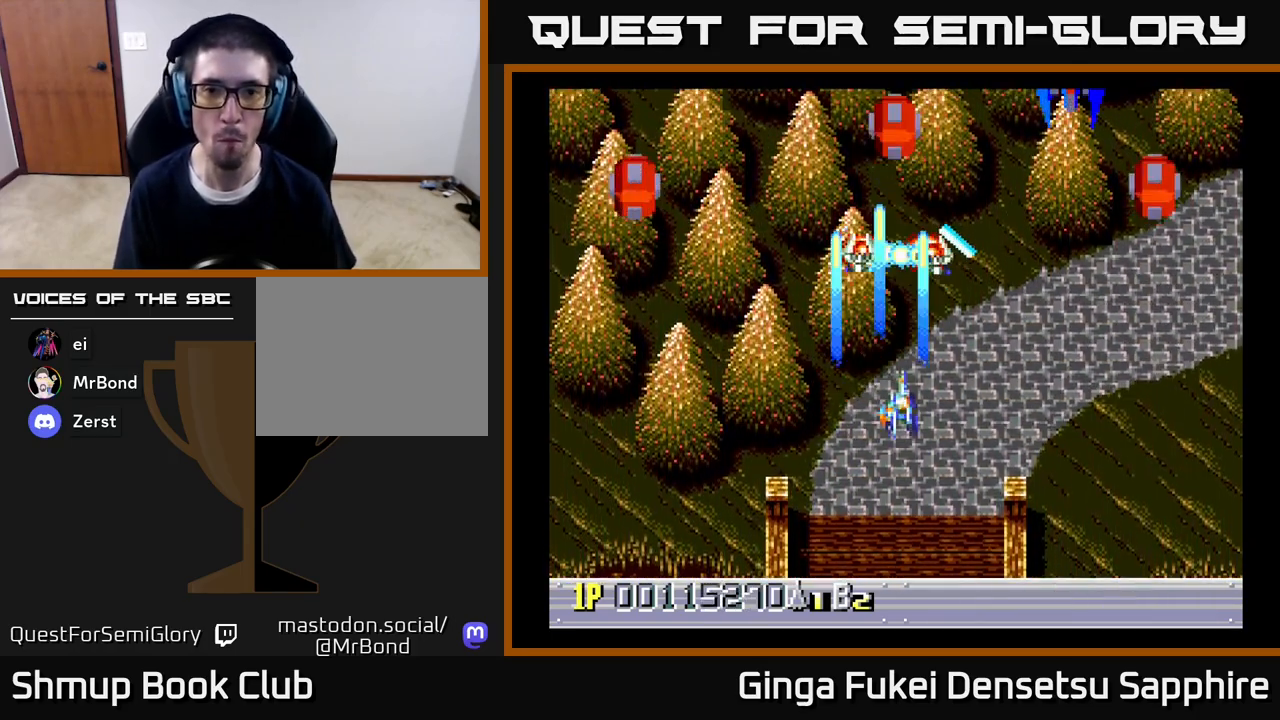
{"buttons": ["A", "DPAD_DOWN", "DPAD_RIGHT"], "left_stick": "center", "right_stick": "center", "events": [[250, "DPAD_LEFT", "down"], [317, "DPAD_LEFT", "up"], [367, "DPAD_RIGHT", "down"]]}
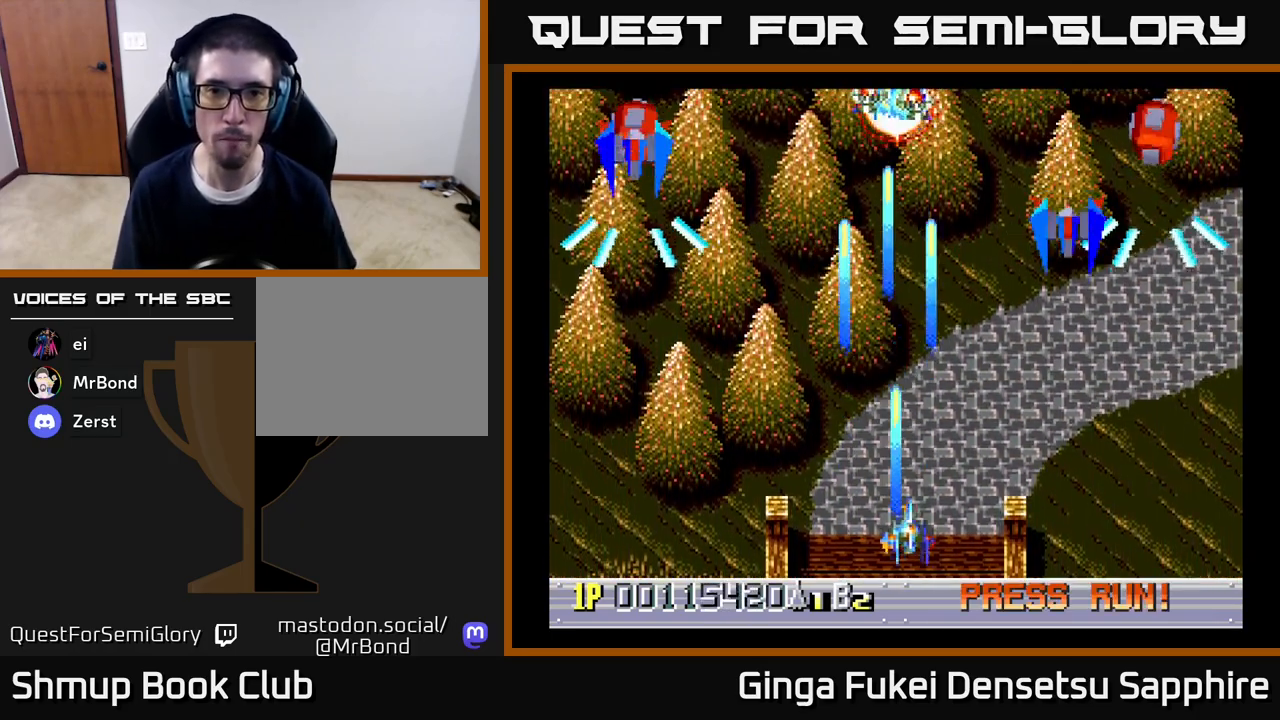
{"buttons": ["A", "DPAD_RIGHT"], "left_stick": "center", "right_stick": "center", "events": [[333, "DPAD_DOWN", "up"]]}
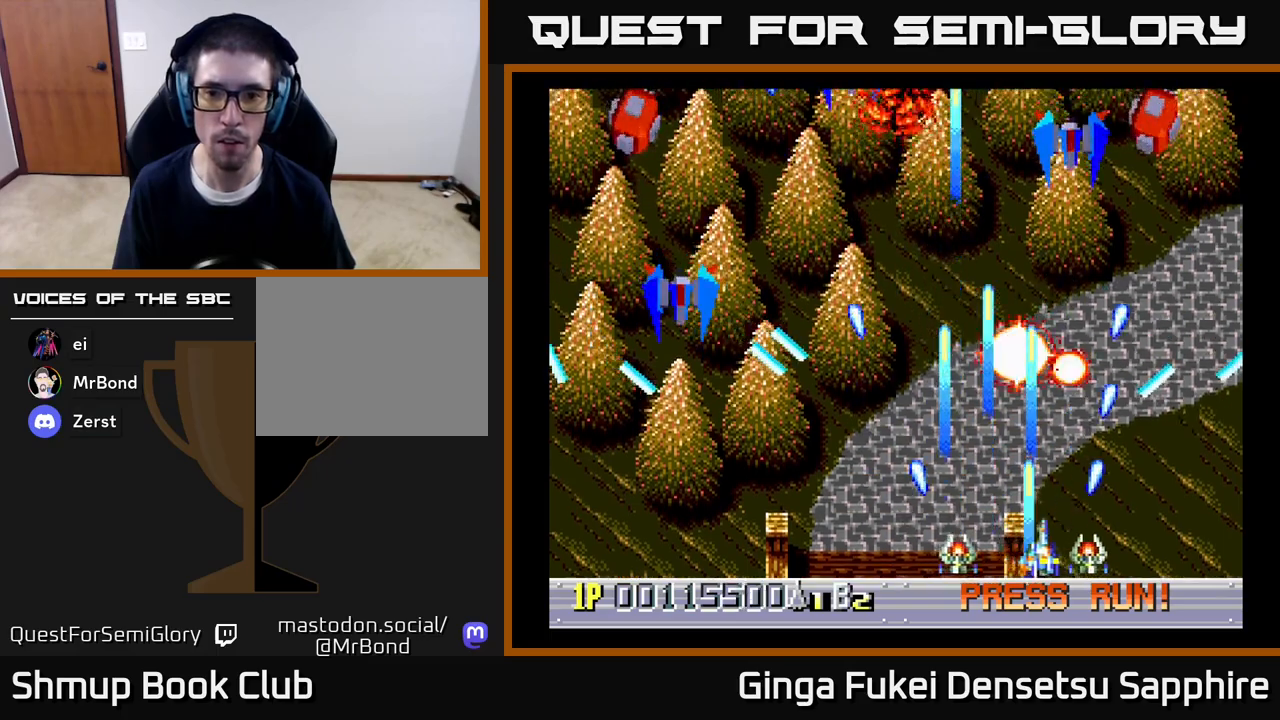
{"buttons": ["A"], "left_stick": "center", "right_stick": "center", "events": [[150, "DPAD_RIGHT", "up"], [167, "DPAD_LEFT", "down"], [200, "DPAD_LEFT", "up"], [317, "DPAD_RIGHT", "down"], [433, "DPAD_RIGHT", "up"]]}
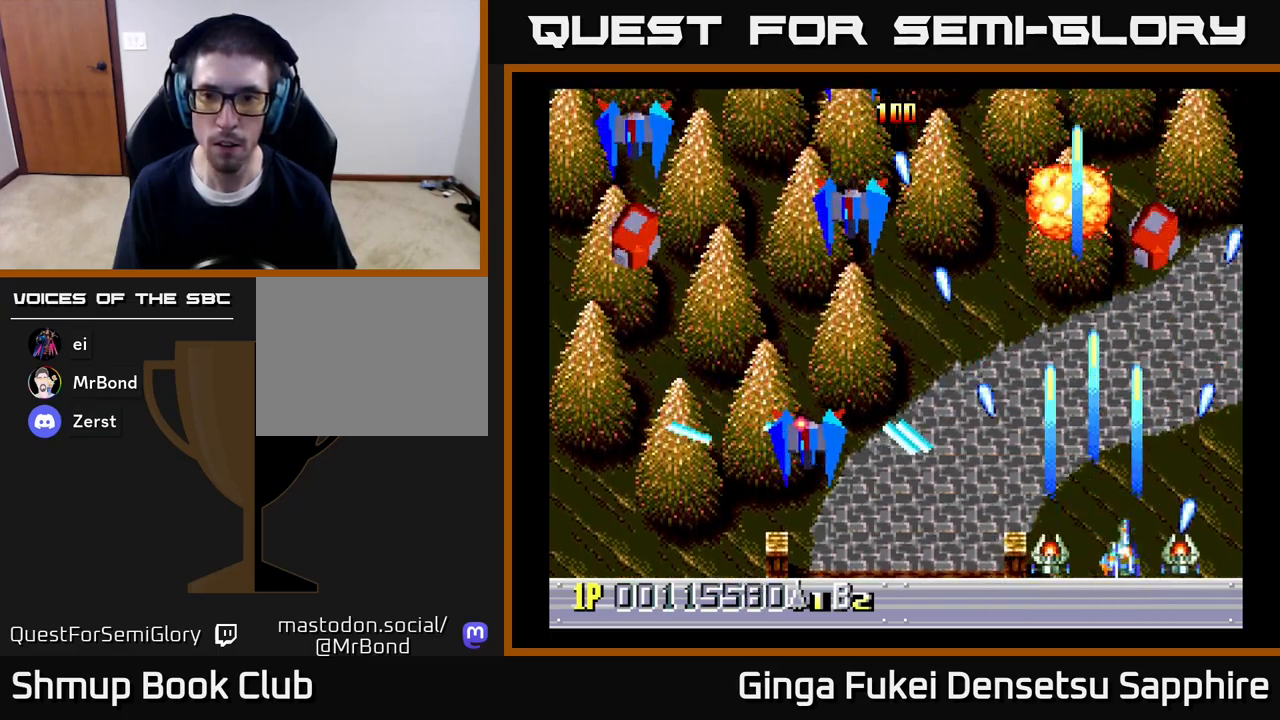
{"buttons": ["A", "DPAD_RIGHT"], "left_stick": "center", "right_stick": "center", "events": [[500, "DPAD_RIGHT", "down"]]}
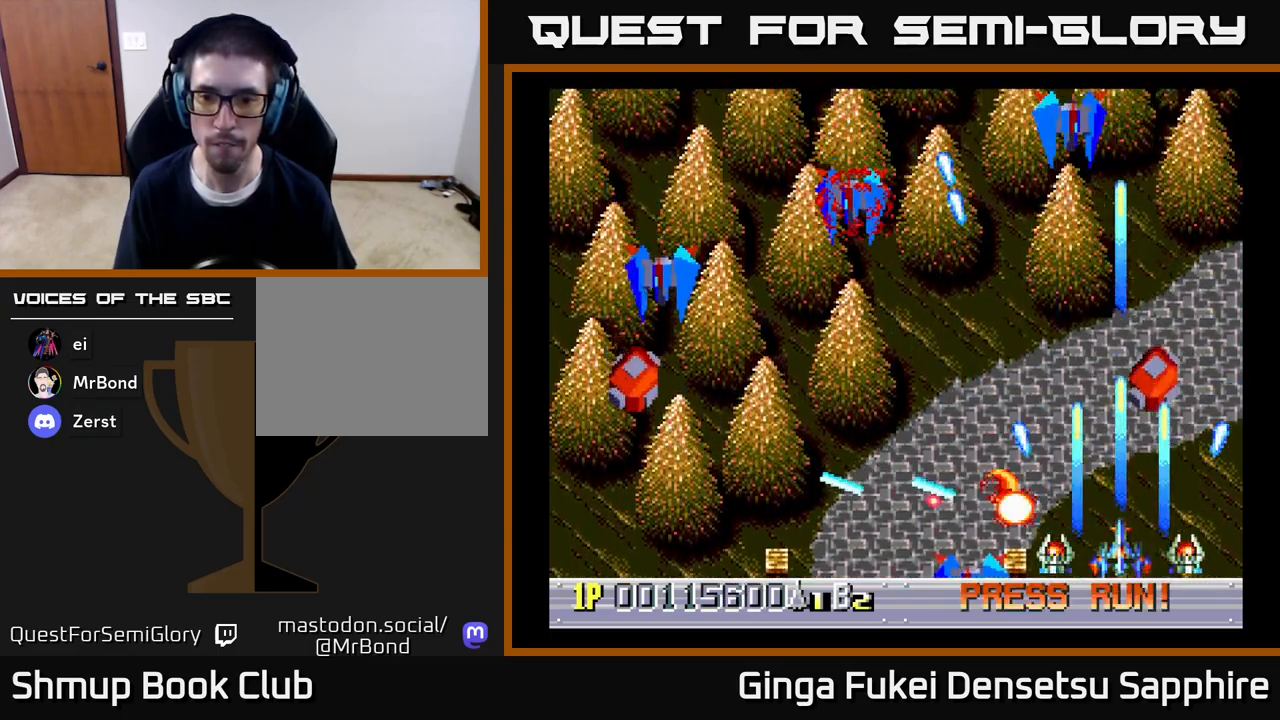
{"buttons": ["A", "DPAD_UP"], "left_stick": "center", "right_stick": "center", "events": [[117, "DPAD_RIGHT", "up"], [217, "DPAD_RIGHT", "down"], [217, "DPAD_UP", "down"], [367, "DPAD_RIGHT", "up"]]}